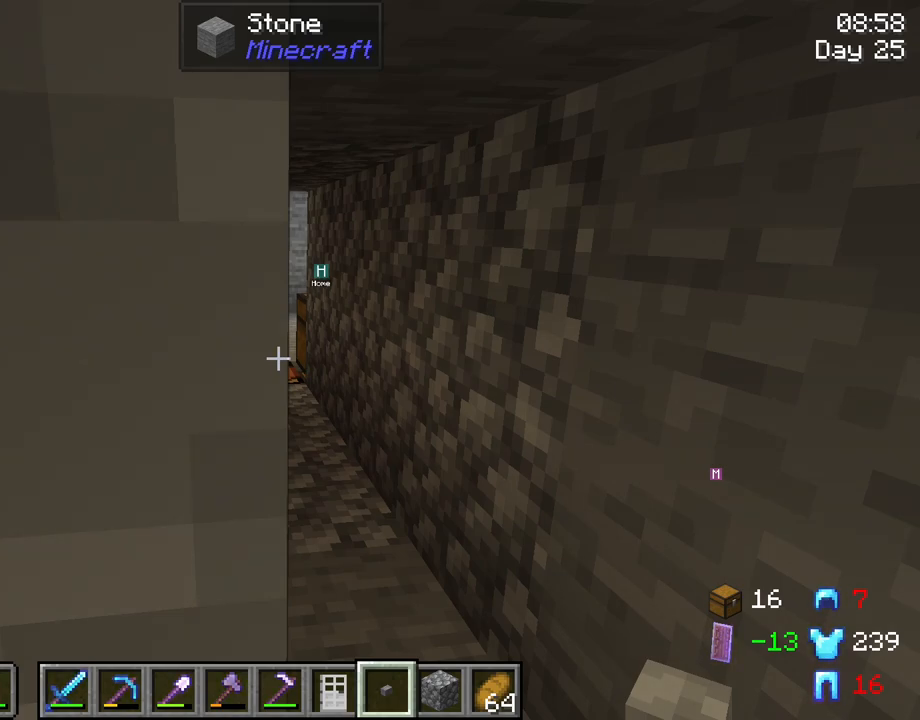
Gameplay with keyboard and mouse; each line is a JSON object with the keys and mouse buttons held at the frame after it. "events" lists presses ("down") and releases ("up") of "1", "2", "3", "4", "5", "a", "alt", "c", "caps_lock", "ctrl", "d", "e", "f", "g", "q", "r", "s", "shift", "space", "t", "tab", "v", "w", "x", "z", "mouse_left", "mouse_wheel" and "mouse_right" between this image and that frame as [ms after this image, input, new state], when the widget could be followed in between. "mouse_left", "mouse_wheel", "mouse_right" = the "left", "wheel", "right" buttons of the "mouse" list. No other keys are recorded. Fast repeated clicks can show as one long hold. "wheel" means that the mouse wheel is clicked or scrolled. "mouse_move" is the direction in which the mouse moves at that frame (one of eight, or "still"), when it could be read.
{"keys": ["w"], "mouse": [], "mouse_move": "still", "events": [[150, "d", "down"], [250, "w", "down"], [333, "d", "up"]]}
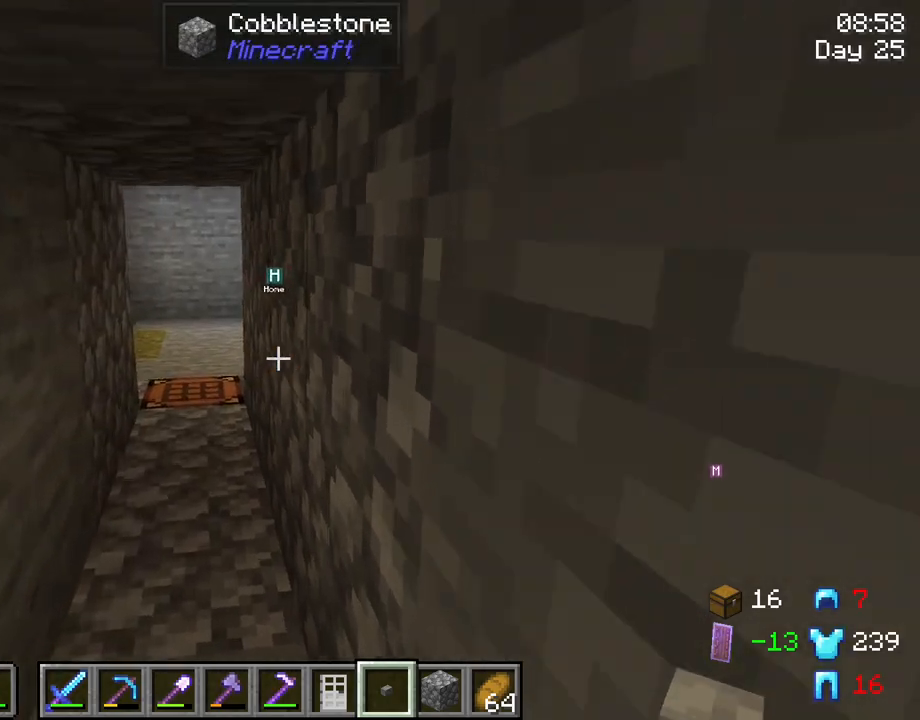
{"keys": [], "mouse": [], "mouse_move": "still", "events": [[166, "a", "down"], [266, "a", "up"], [450, "w", "up"]]}
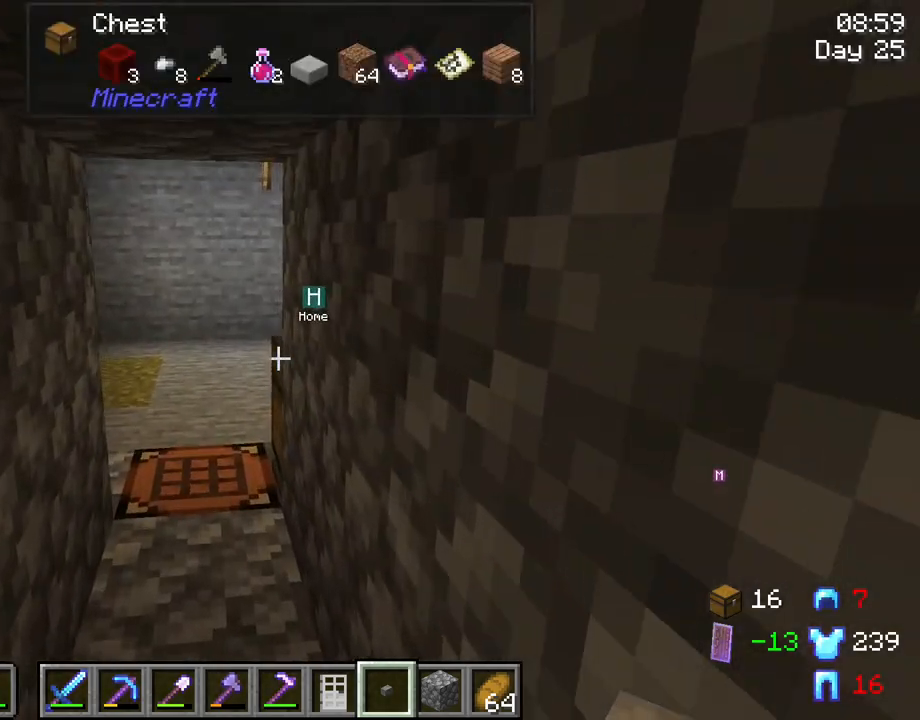
{"keys": [], "mouse": [], "mouse_move": "still", "events": []}
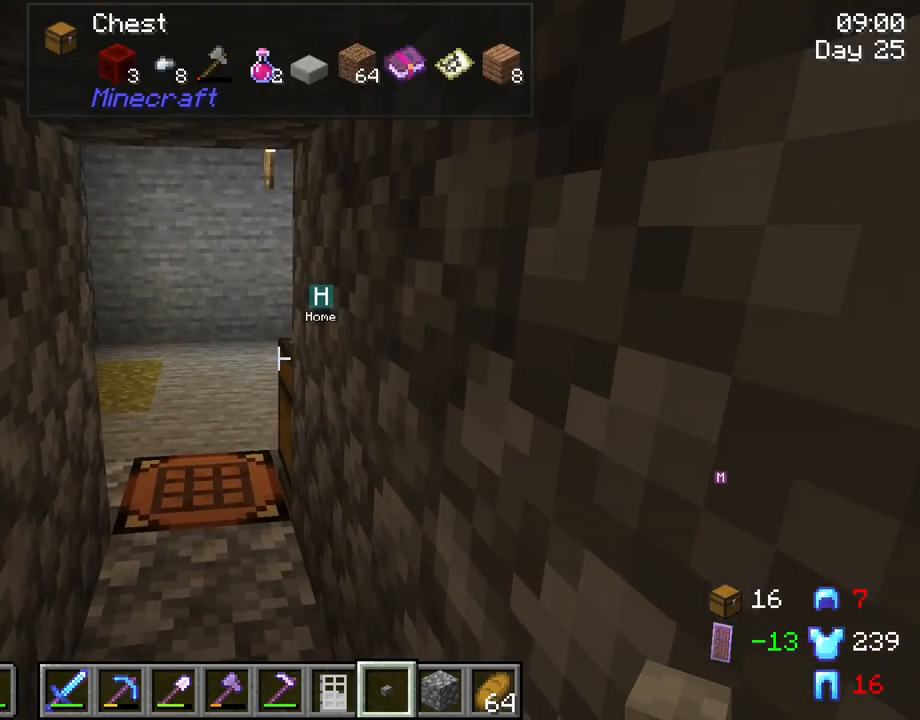
{"keys": [], "mouse": [], "mouse_move": "still", "events": []}
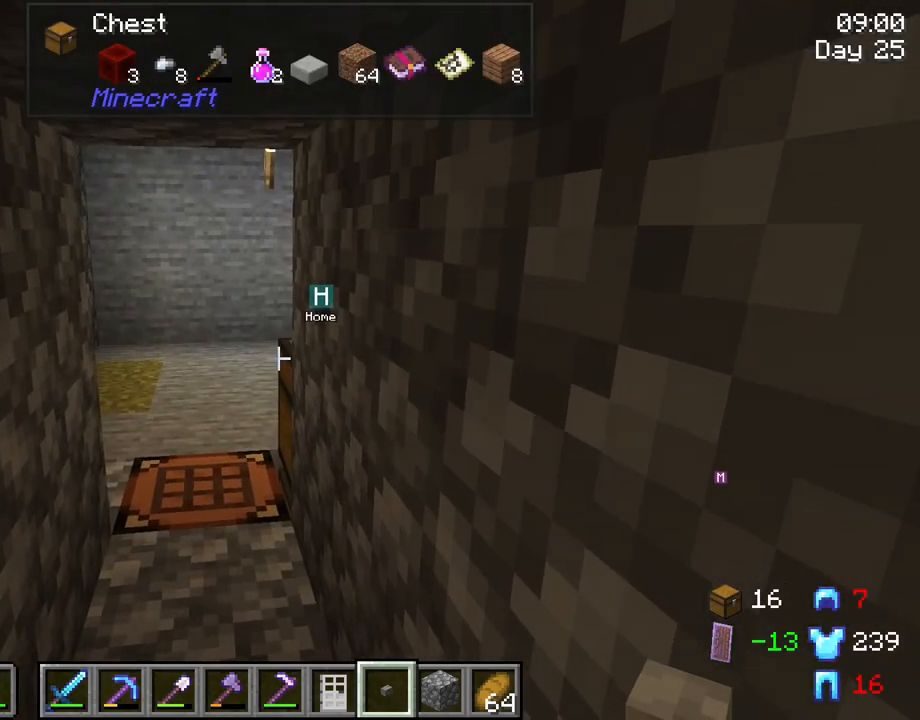
{"keys": [], "mouse": [], "mouse_move": "right", "events": []}
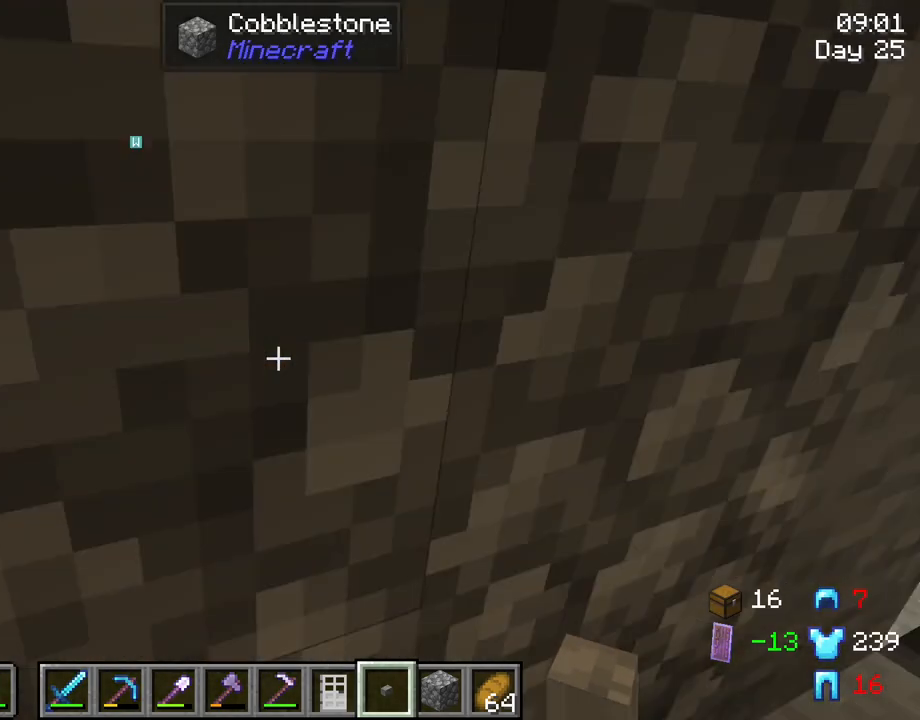
{"keys": ["s"], "mouse": [], "mouse_move": "still", "events": [[183, "s", "down"]]}
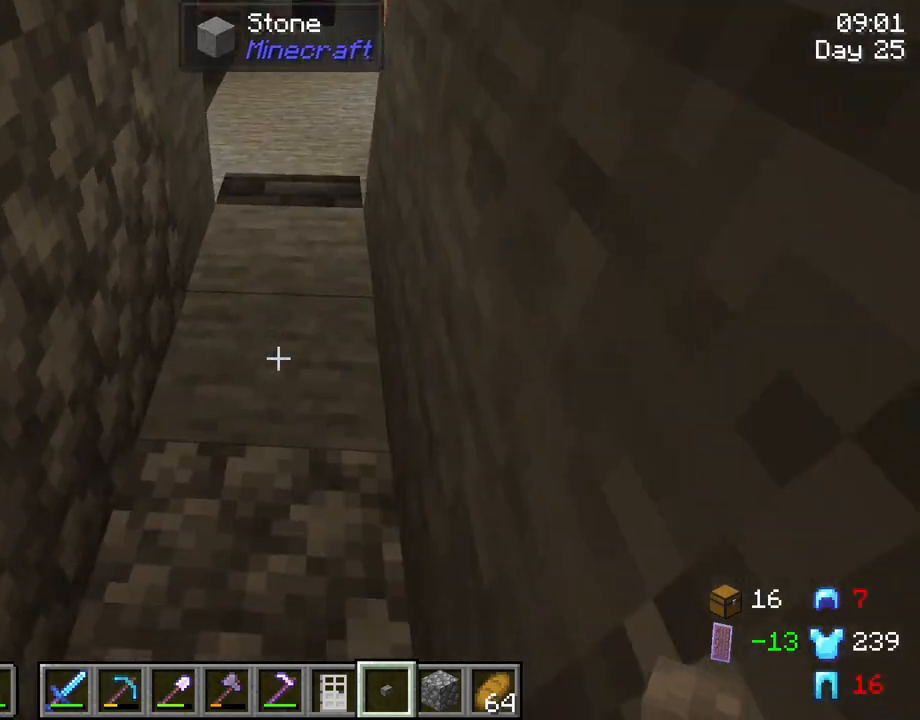
{"keys": [], "mouse": [], "mouse_move": "still", "events": [[16, "a", "down"], [150, "a", "up"], [150, "s", "up"]]}
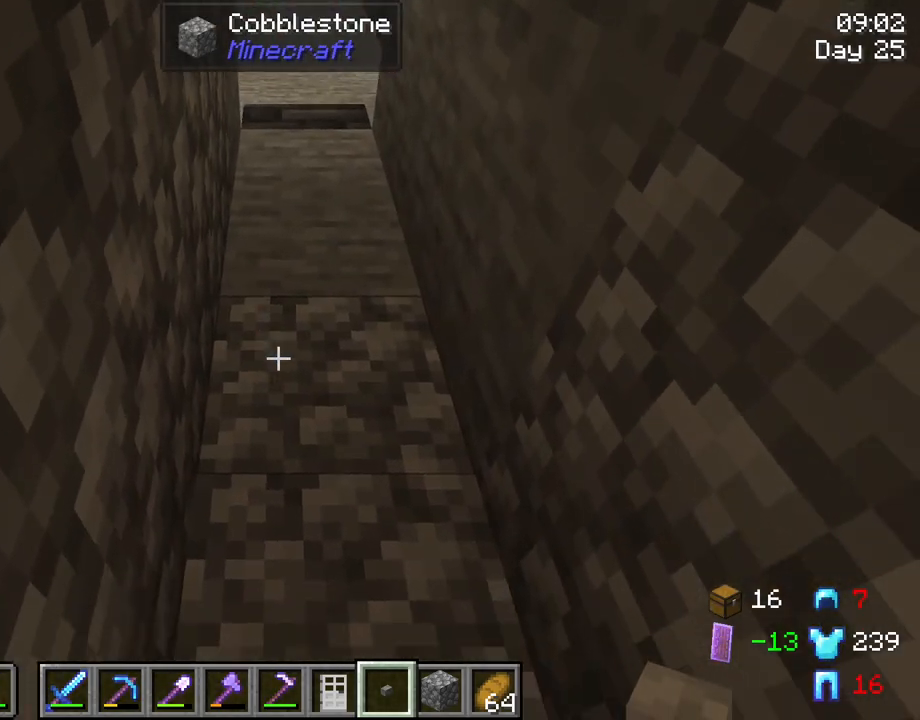
{"keys": [], "mouse": [], "mouse_move": "still", "events": [[266, "s", "down"], [350, "s", "up"], [450, "mouse_wheel", "down"], [500, "mouse_wheel", "up"]]}
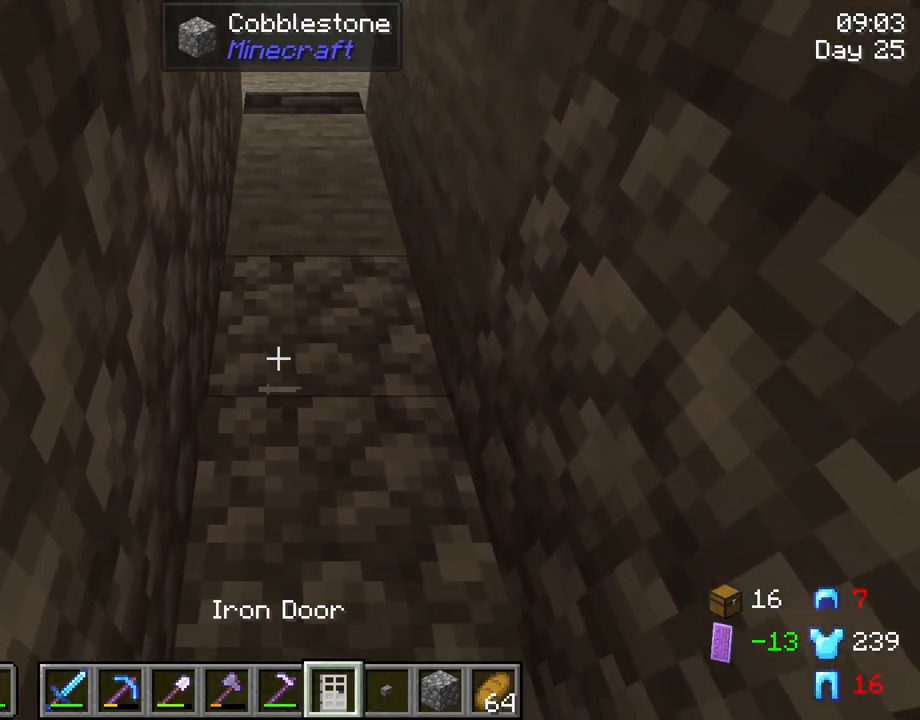
{"keys": [], "mouse": [], "mouse_move": "still", "events": [[233, "mouse_right", "down"], [316, "mouse_right", "up"]]}
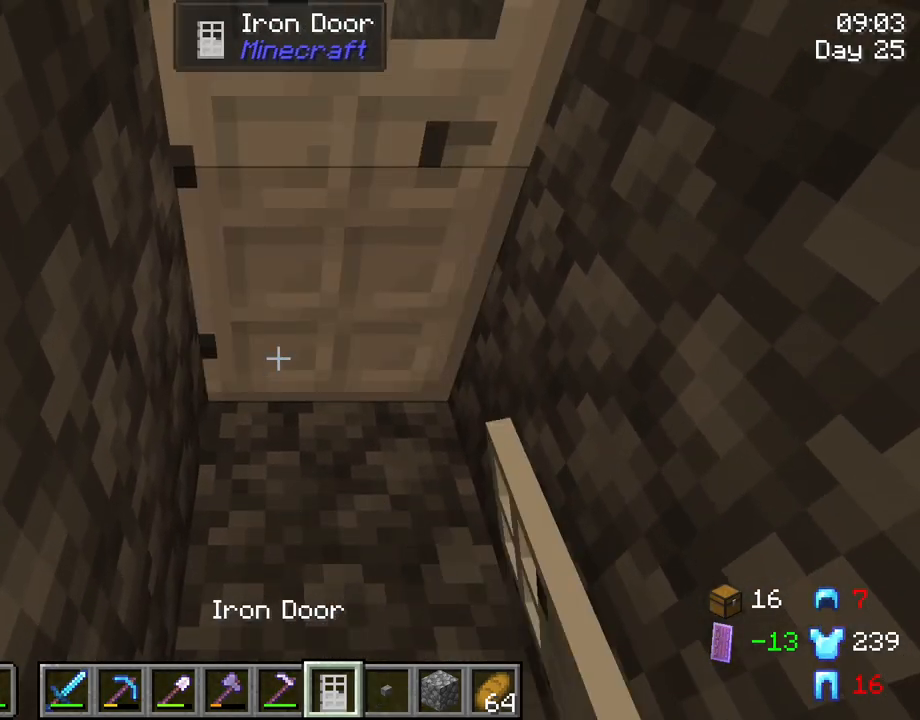
{"keys": [], "mouse": [], "mouse_move": "still", "events": [[150, "s", "down"], [200, "d", "down"], [250, "s", "up"], [333, "d", "up"], [433, "mouse_wheel", "down"], [483, "mouse_wheel", "up"]]}
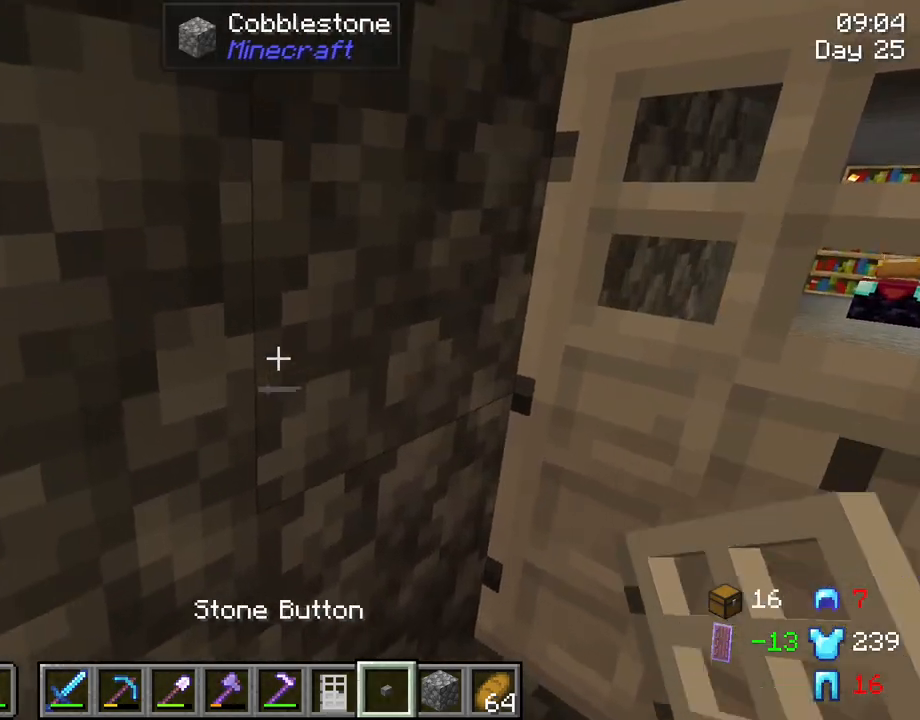
{"keys": ["d", "w"], "mouse": [], "mouse_move": "still", "events": [[216, "mouse_right", "down"], [350, "mouse_right", "up"], [350, "w", "down"], [500, "d", "down"]]}
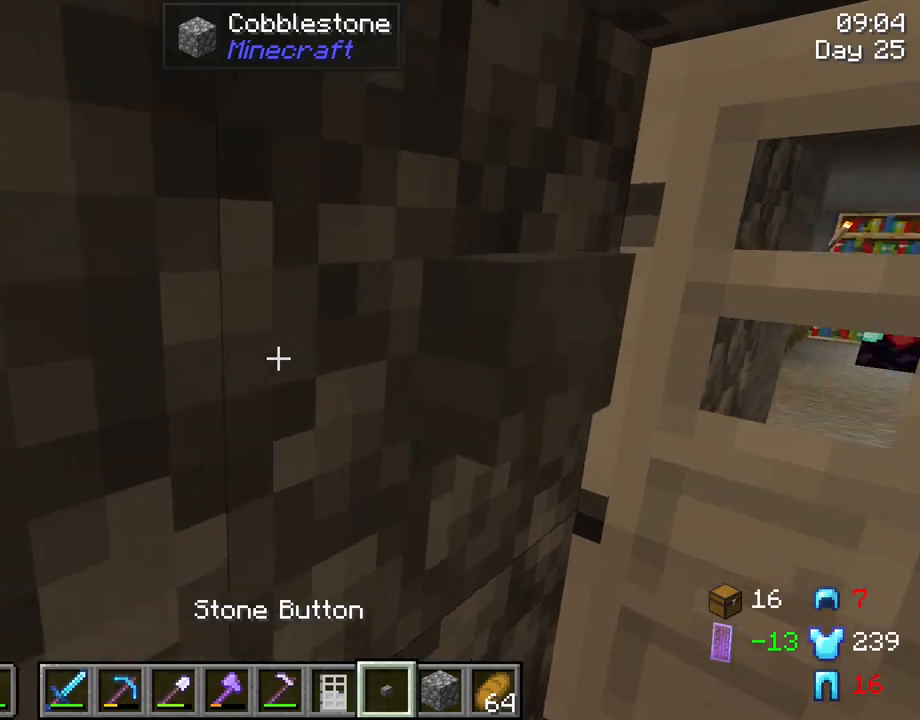
{"keys": ["d"], "mouse": [], "mouse_move": "still", "events": [[50, "w", "up"], [100, "d", "up"], [316, "mouse_right", "down"], [416, "mouse_right", "up"], [466, "d", "down"]]}
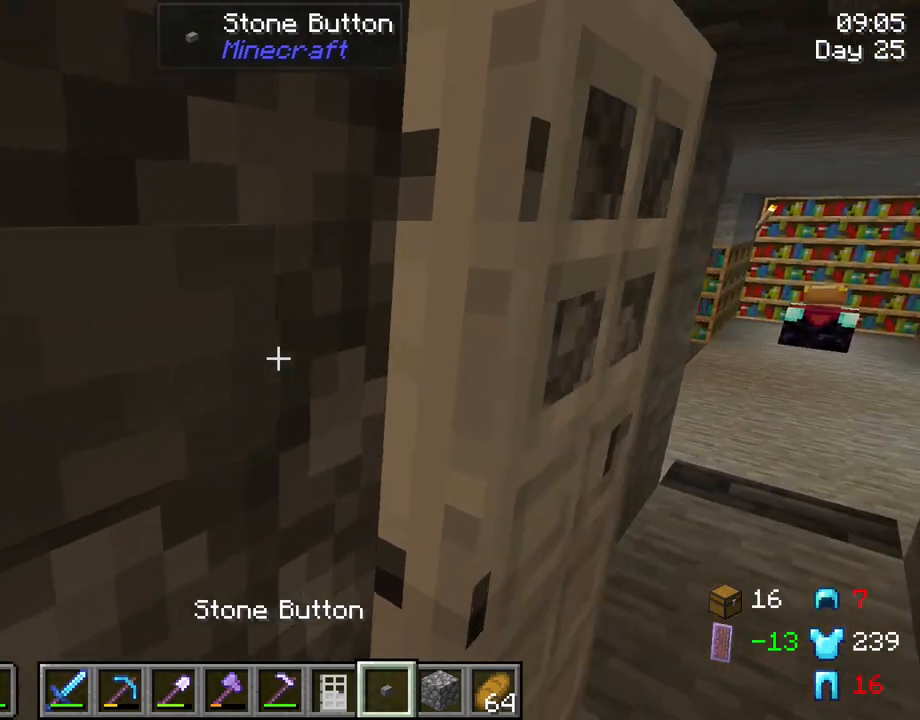
{"keys": ["d"], "mouse": [], "mouse_move": "still", "events": [[150, "w", "down"], [483, "w", "up"]]}
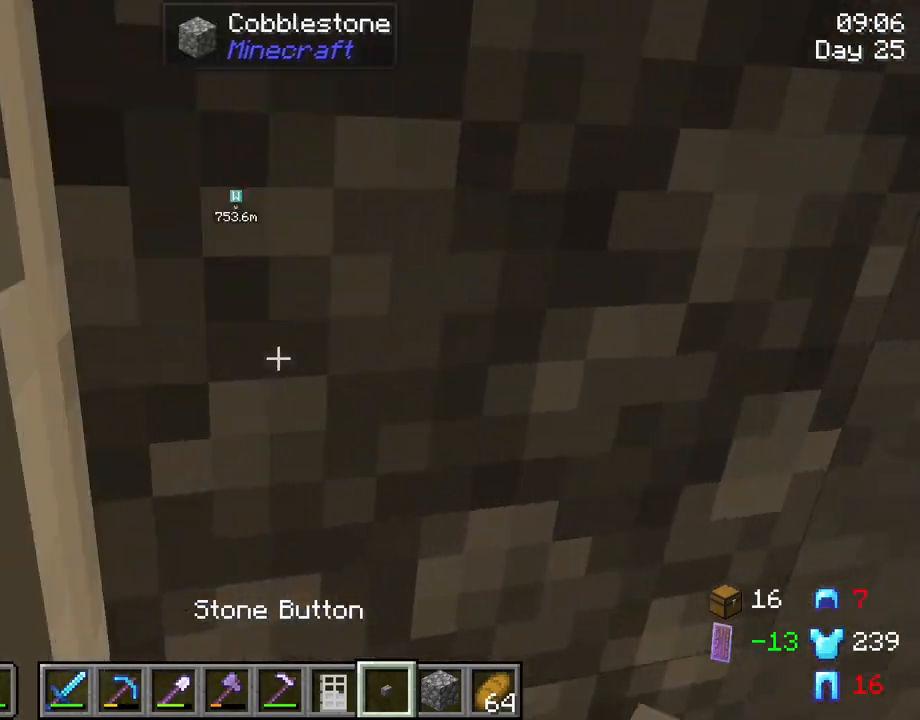
{"keys": [], "mouse": [], "mouse_move": "still", "events": [[33, "d", "up"], [166, "mouse_right", "down"], [266, "mouse_right", "up"]]}
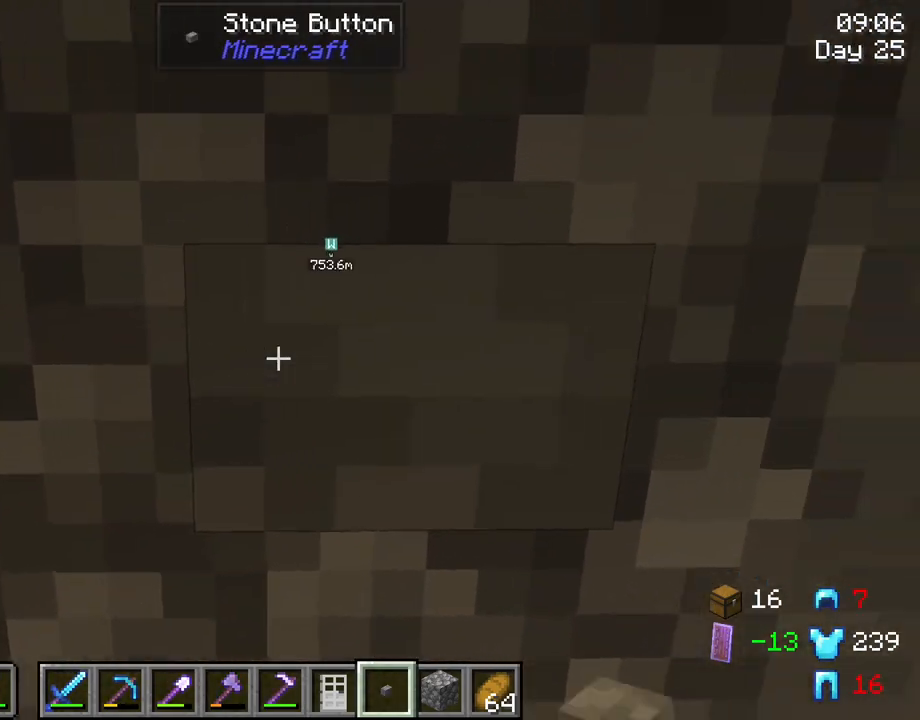
{"keys": ["w"], "mouse": [], "mouse_move": "right", "events": [[83, "mouse_right", "down"], [183, "a", "down"], [183, "mouse_right", "up"], [316, "w", "down"], [416, "a", "up"]]}
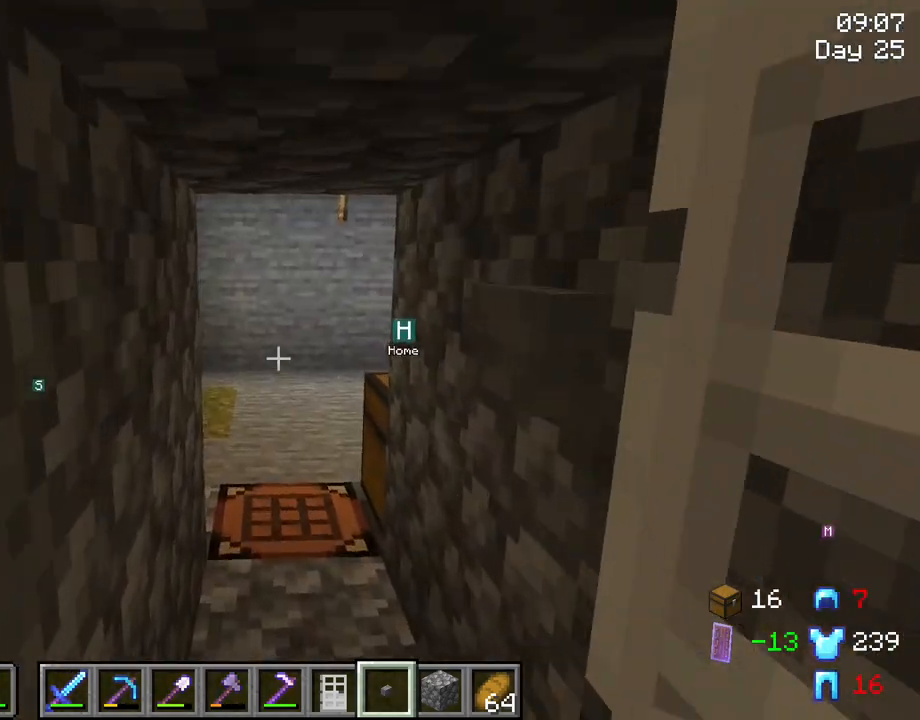
{"keys": ["w"], "mouse": [], "mouse_move": "still", "events": []}
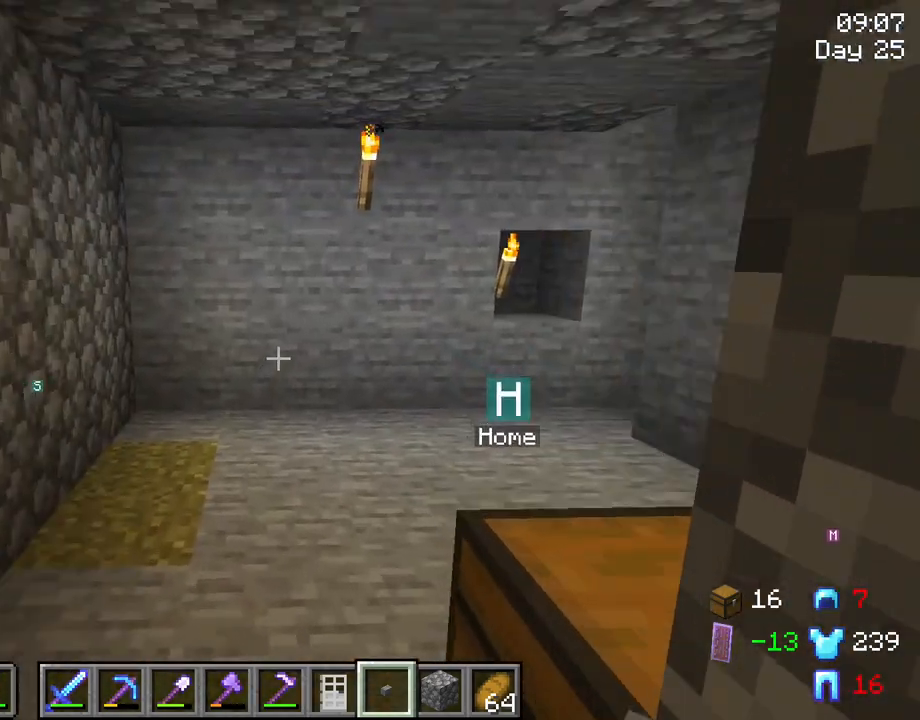
{"keys": [], "mouse": [], "mouse_move": "left", "events": [[266, "a", "down"], [450, "a", "up"], [500, "w", "up"]]}
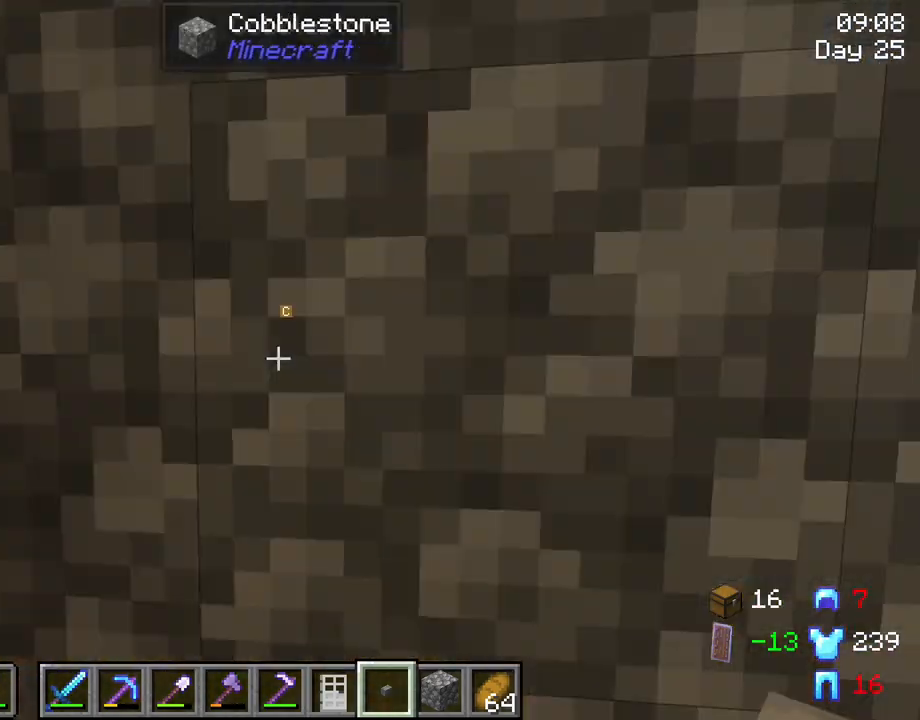
{"keys": ["a", "s"], "mouse": [], "mouse_move": "right", "events": [[100, "d", "down"], [233, "d", "up"], [233, "s", "down"], [466, "a", "down"]]}
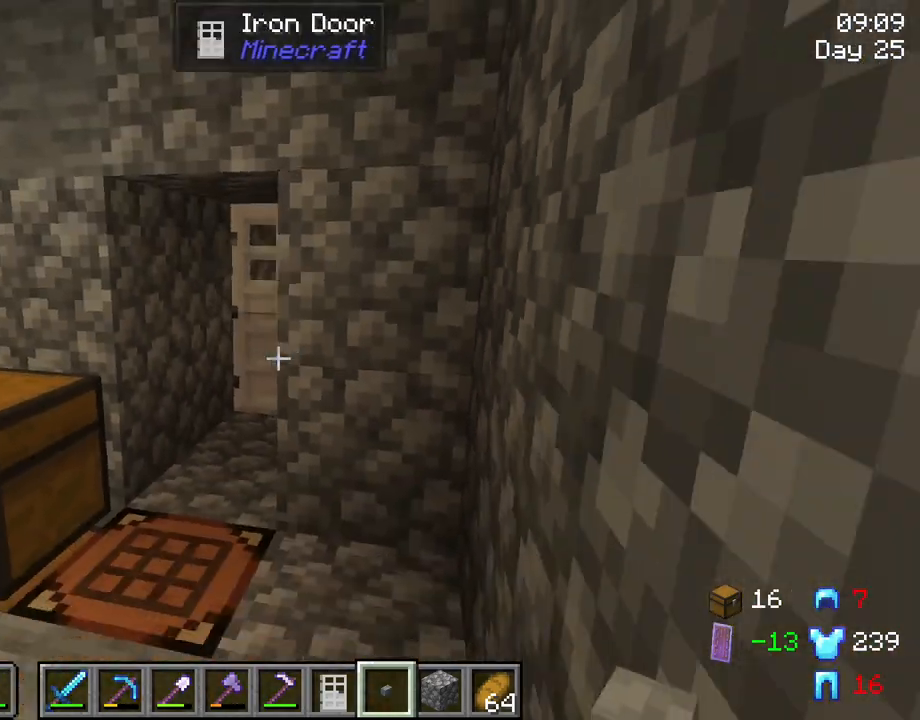
{"keys": [], "mouse": [], "mouse_move": "down-right", "events": [[150, "a", "up"], [150, "s", "up"]]}
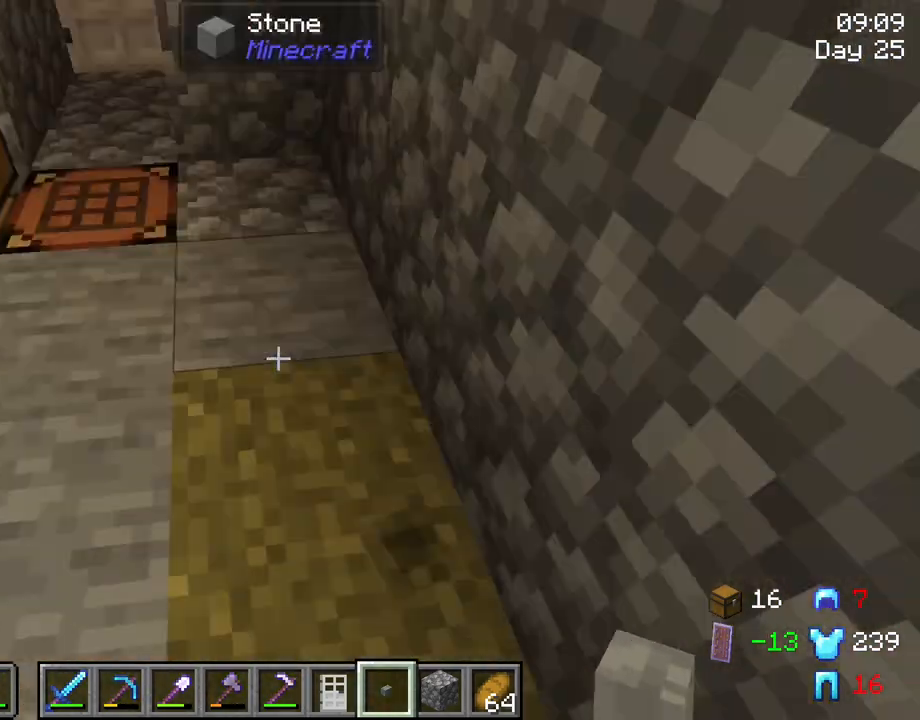
{"keys": [], "mouse": [], "mouse_move": "still", "events": []}
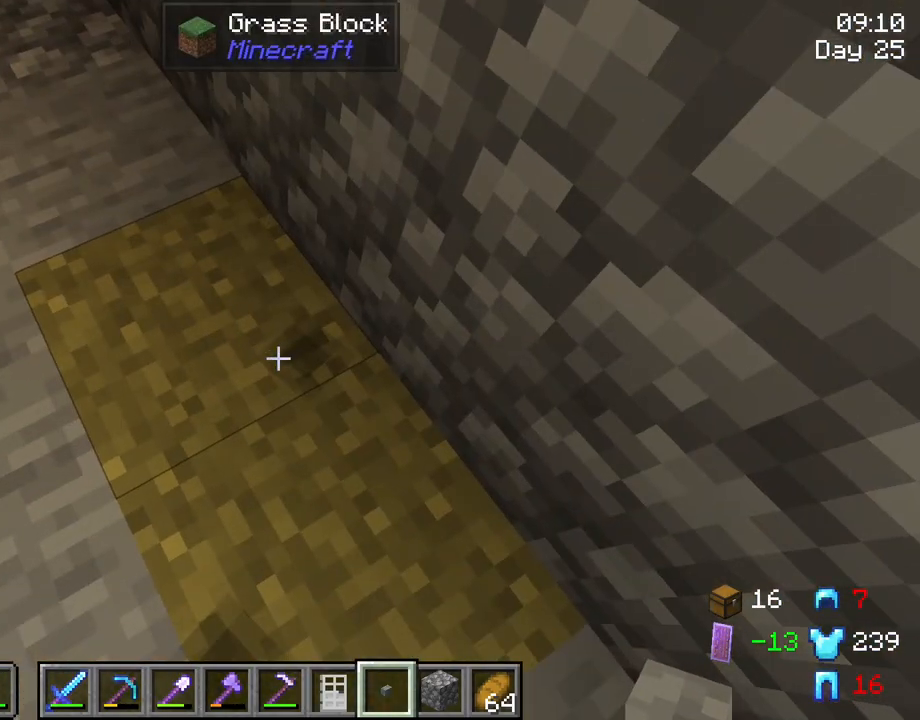
{"keys": ["s"], "mouse": [], "mouse_move": "still", "events": [[50, "mouse_left", "down"], [133, "mouse_left", "up"], [266, "mouse_left", "down"], [366, "mouse_left", "up"], [366, "s", "down"]]}
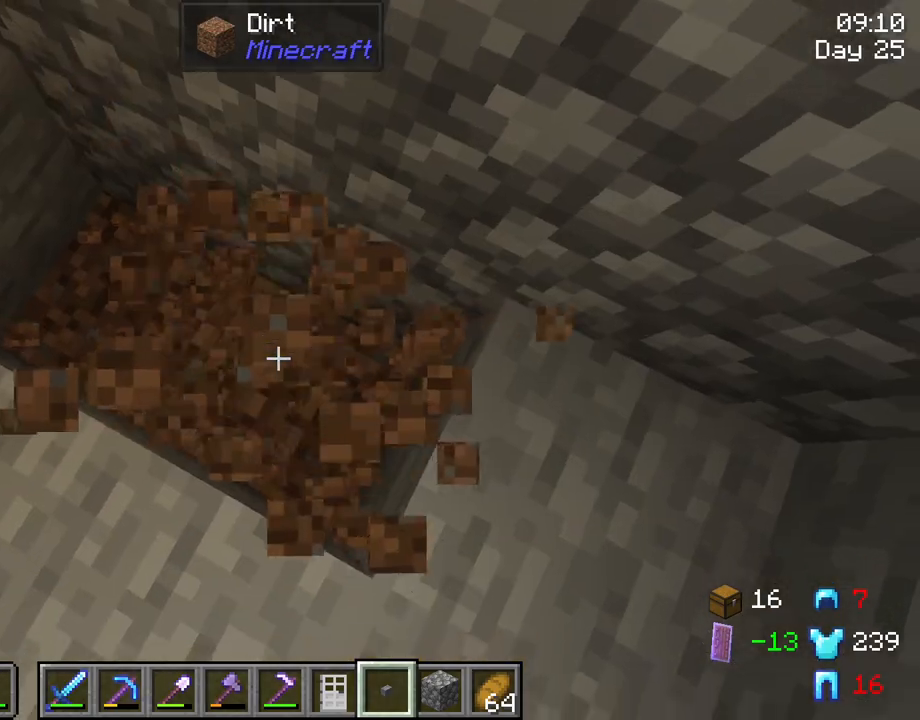
{"keys": [], "mouse": [], "mouse_move": "still", "events": [[16, "s", "up"]]}
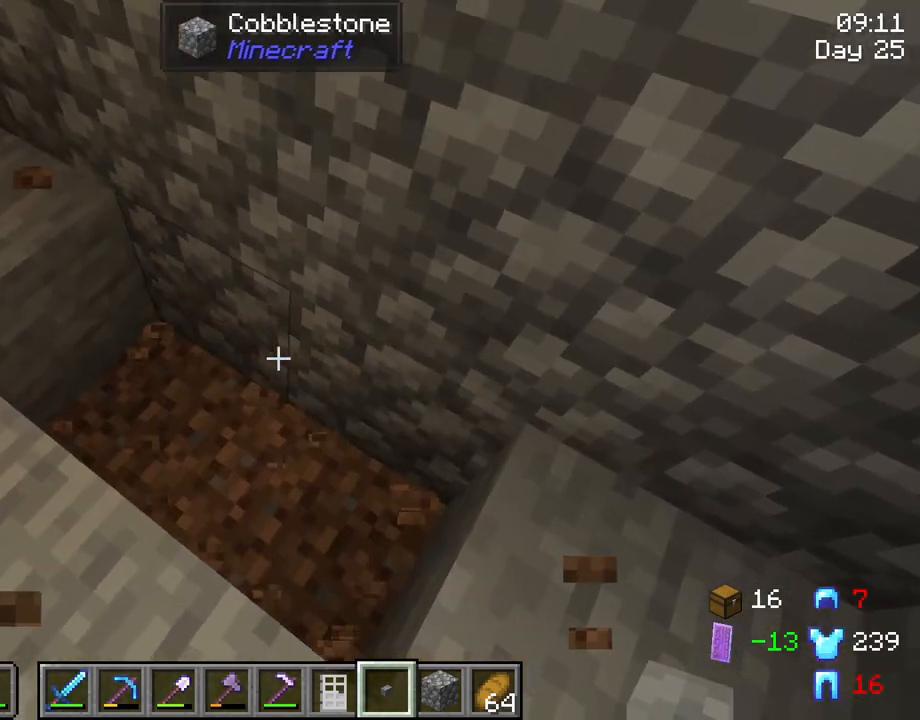
{"keys": [], "mouse": ["wheel"], "mouse_move": "still", "events": [[400, "mouse_wheel", "down"]]}
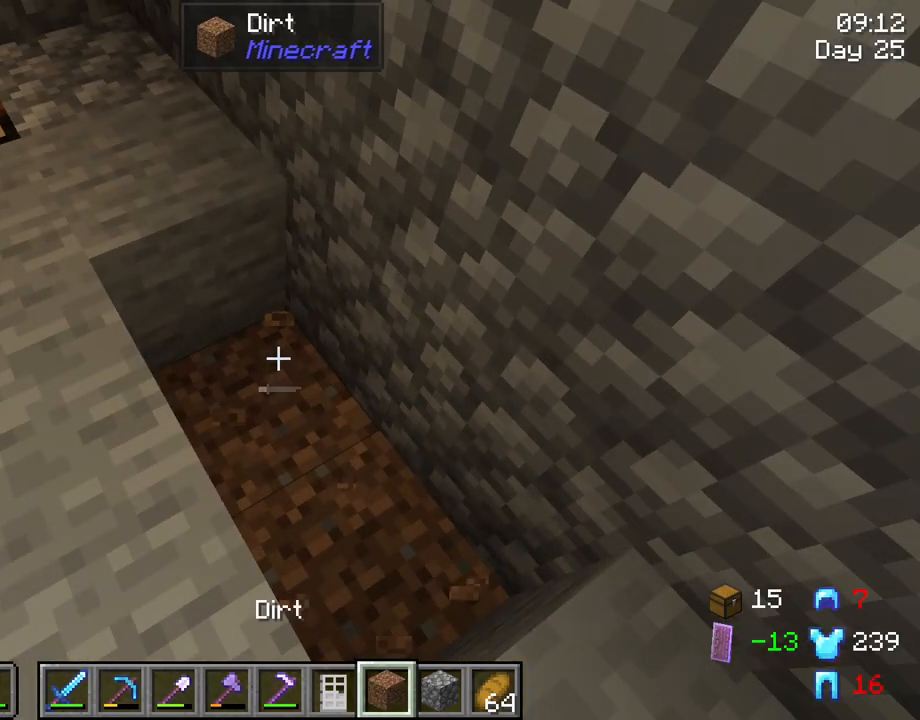
{"keys": [], "mouse": [], "mouse_move": "still", "events": [[133, "mouse_wheel", "up"]]}
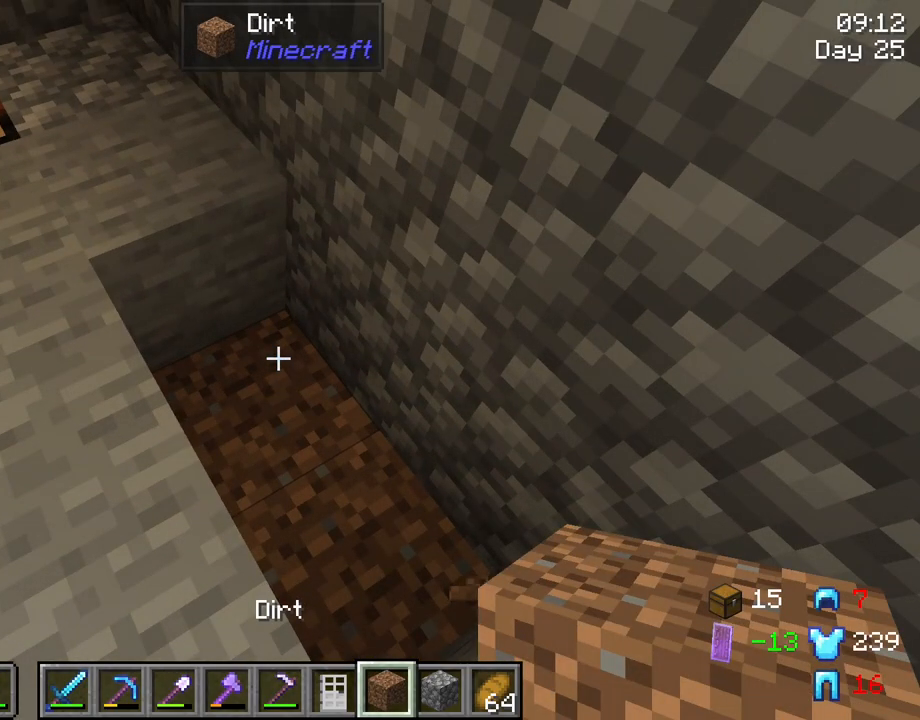
{"keys": [], "mouse": [], "mouse_move": "still", "events": [[150, "mouse_wheel", "down"], [200, "mouse_wheel", "up"]]}
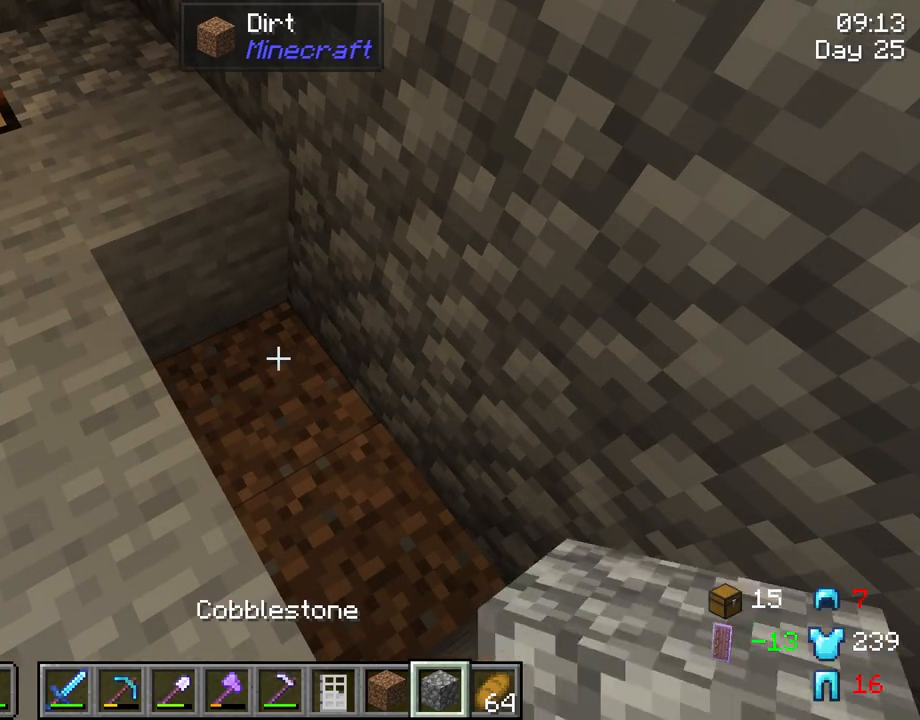
{"keys": [], "mouse": [], "mouse_move": "up-left", "events": [[33, "mouse_right", "down"], [116, "mouse_right", "up"], [266, "mouse_right", "down"], [350, "mouse_right", "up"]]}
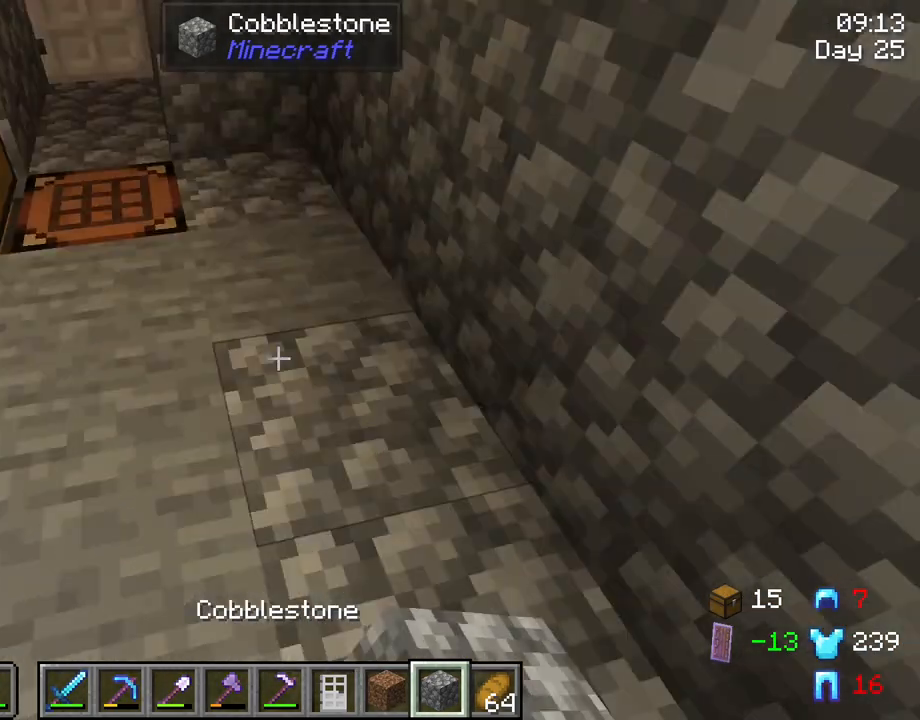
{"keys": [], "mouse": [], "mouse_move": "up-right", "events": []}
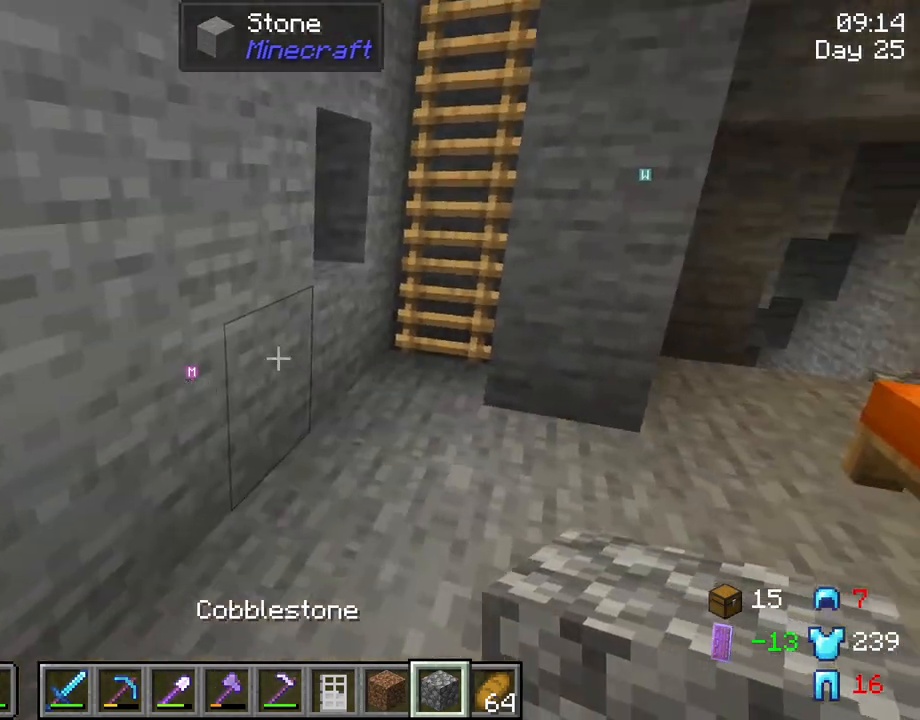
{"keys": ["w"], "mouse": [], "mouse_move": "still", "events": [[100, "w", "down"]]}
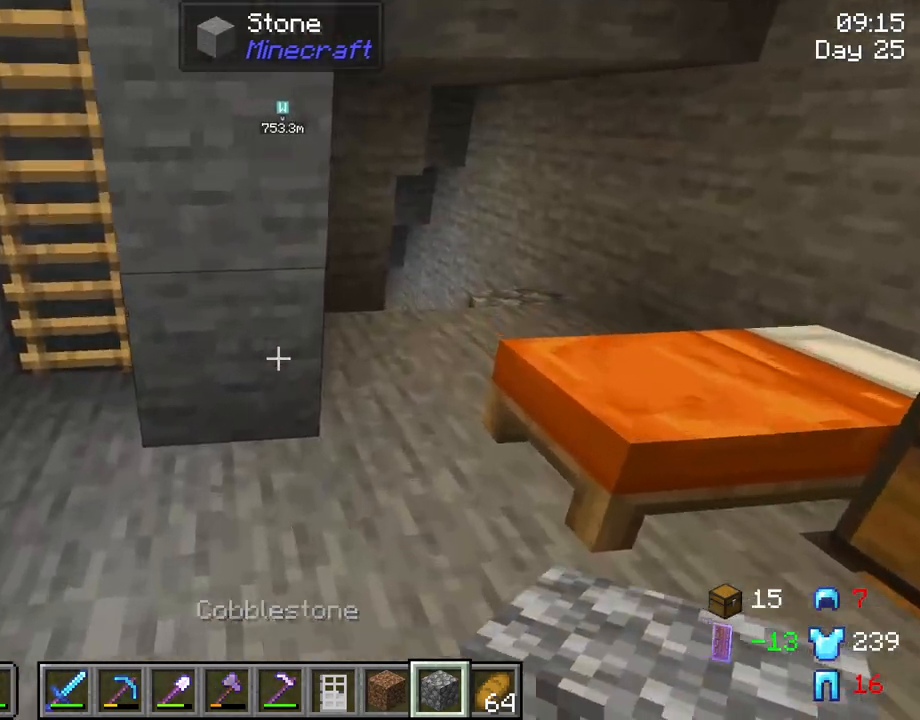
{"keys": ["a", "w"], "mouse": [], "mouse_move": "still", "events": [[166, "d", "down"], [266, "d", "up"], [300, "a", "down"]]}
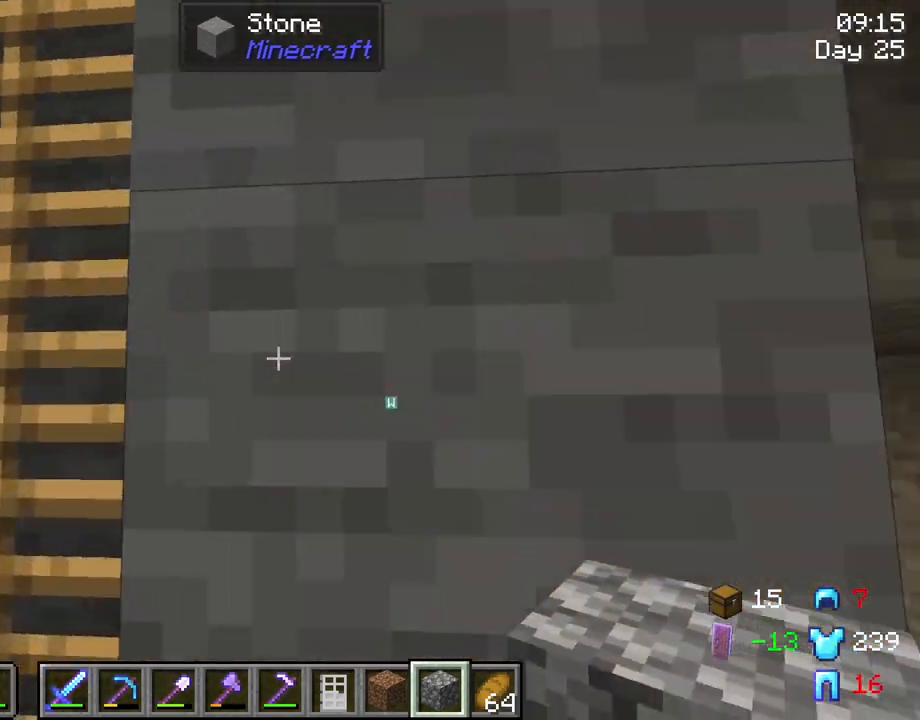
{"keys": ["w"], "mouse": [], "mouse_move": "down", "events": [[133, "a", "up"]]}